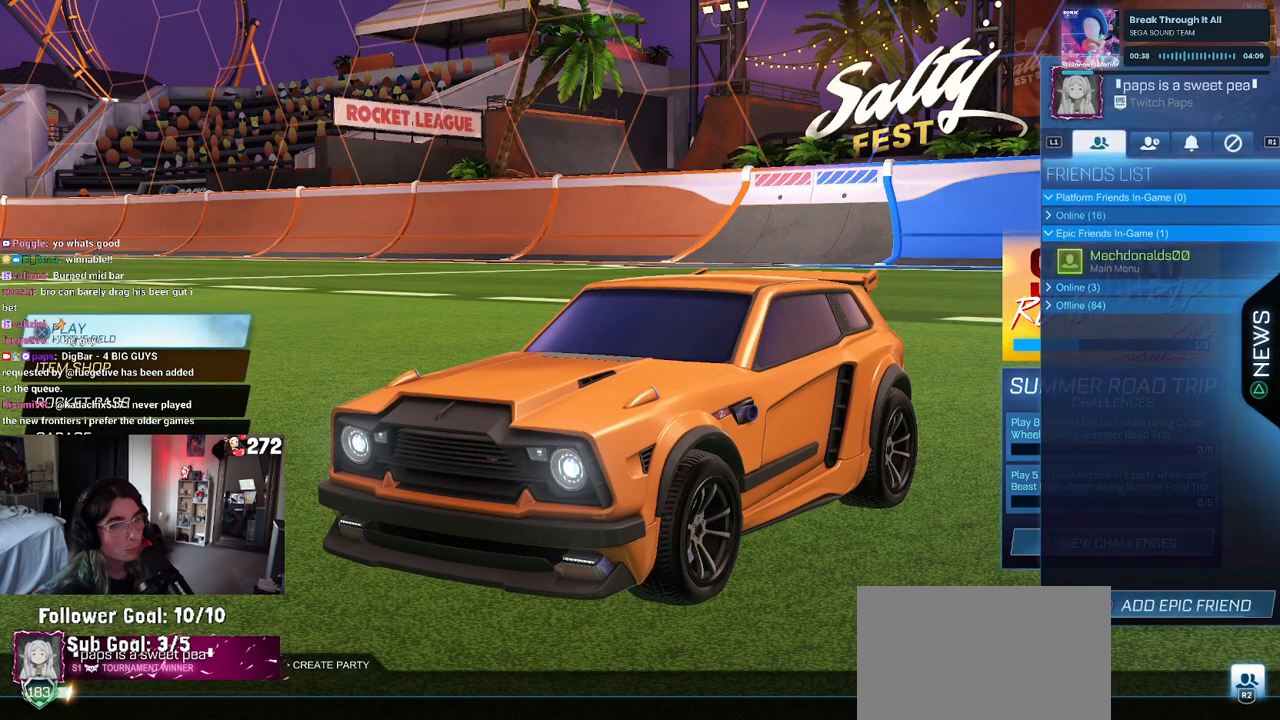
Gameplay with a controller (PlayStation layout); each line is a JSON object with the inputs held at the frame after it. "events" lists button and stick changes between this image and that frame as [ms after this image, input, new state], when the widget could be followed in between.
{"buttons": [], "left_stick": "center", "right_stick": "center", "events": [[33, "CROSS", "down"], [150, "CROSS", "up"]]}
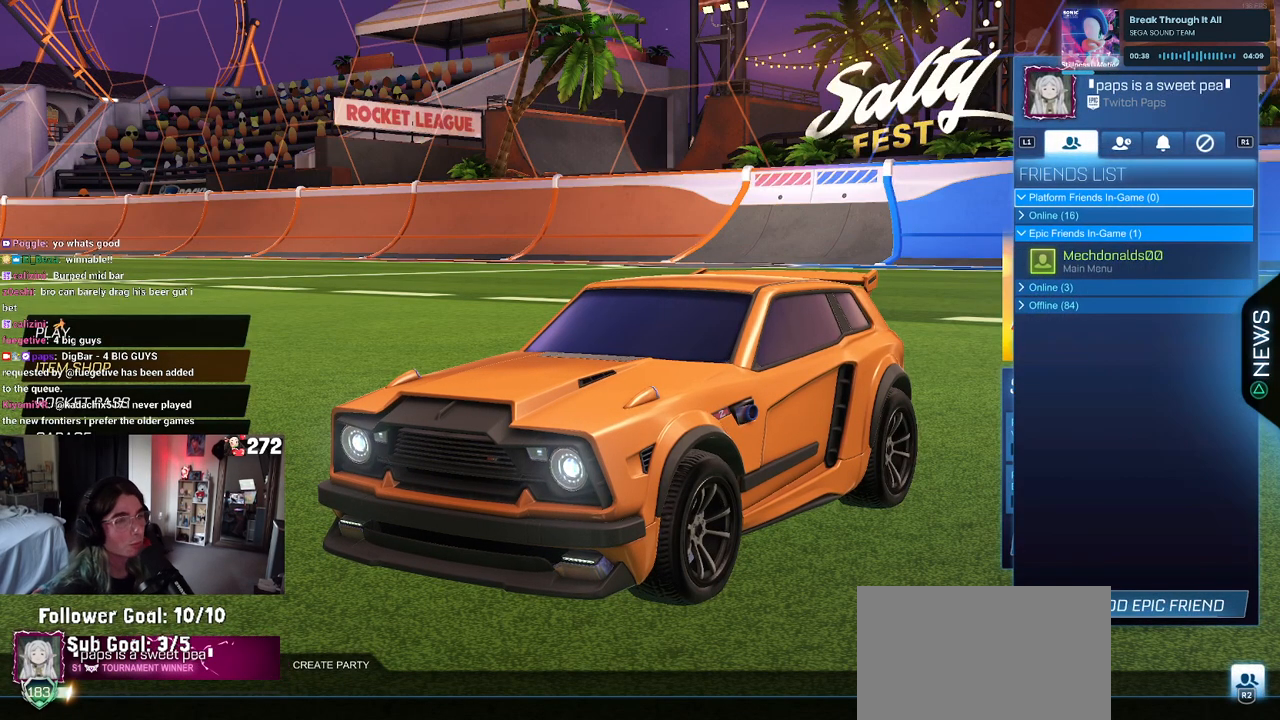
{"buttons": ["CROSS"], "left_stick": "center", "right_stick": "center", "events": [[167, "CIRCLE", "down"], [283, "CIRCLE", "up"], [467, "CROSS", "down"]]}
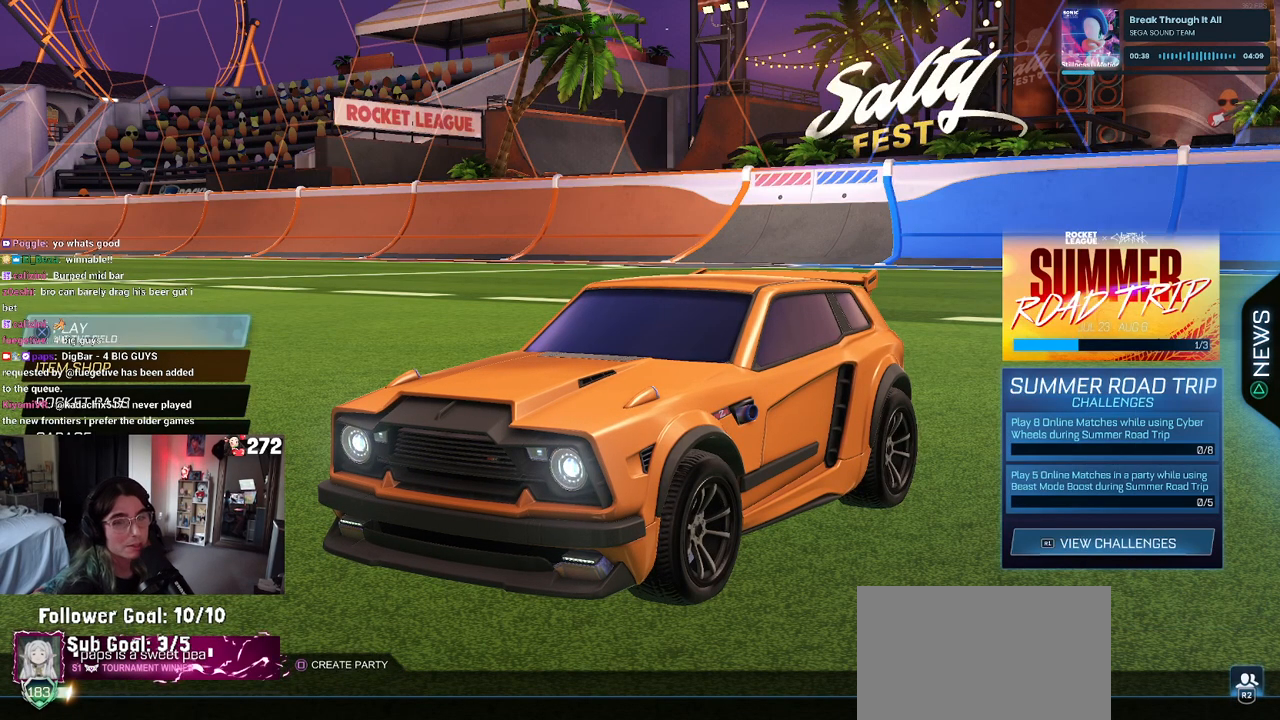
{"buttons": [], "left_stick": "center", "right_stick": "center", "events": [[117, "CROSS", "up"]]}
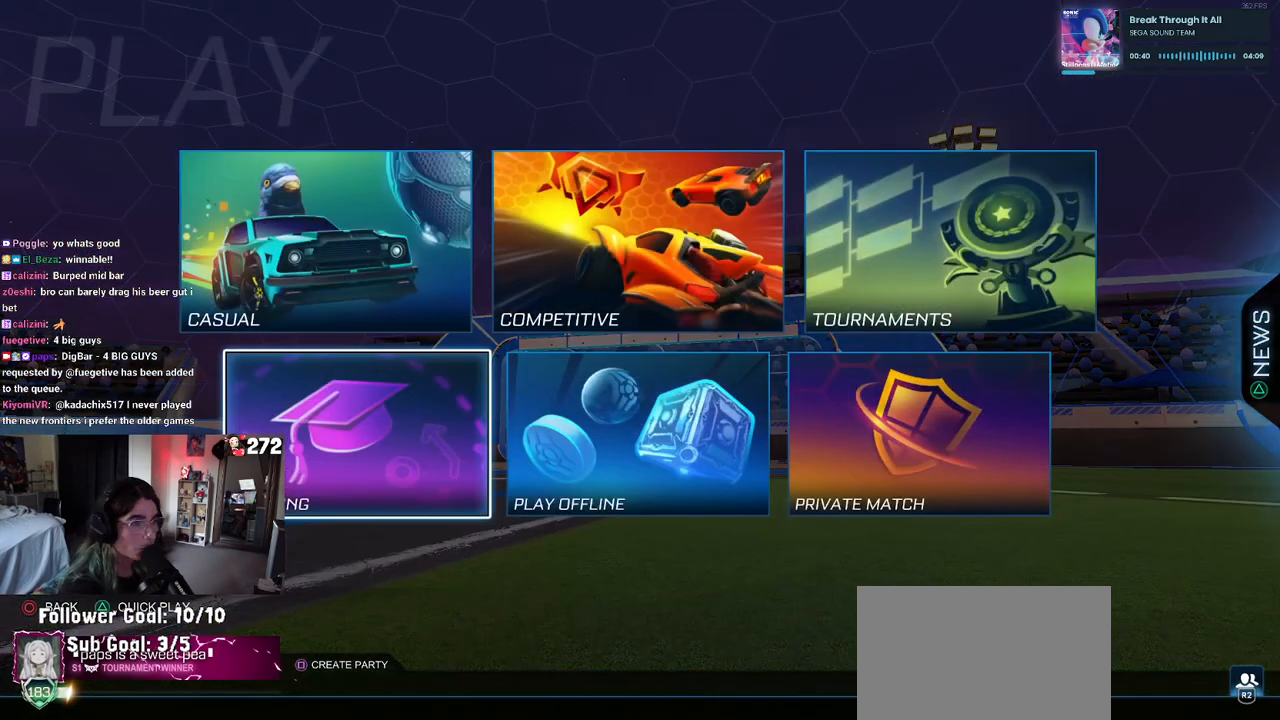
{"buttons": ["DPAD_RIGHT"], "left_stick": "center", "right_stick": "center", "events": [[333, "DPAD_UP", "down"], [367, "DPAD_UP", "up"], [483, "DPAD_RIGHT", "down"]]}
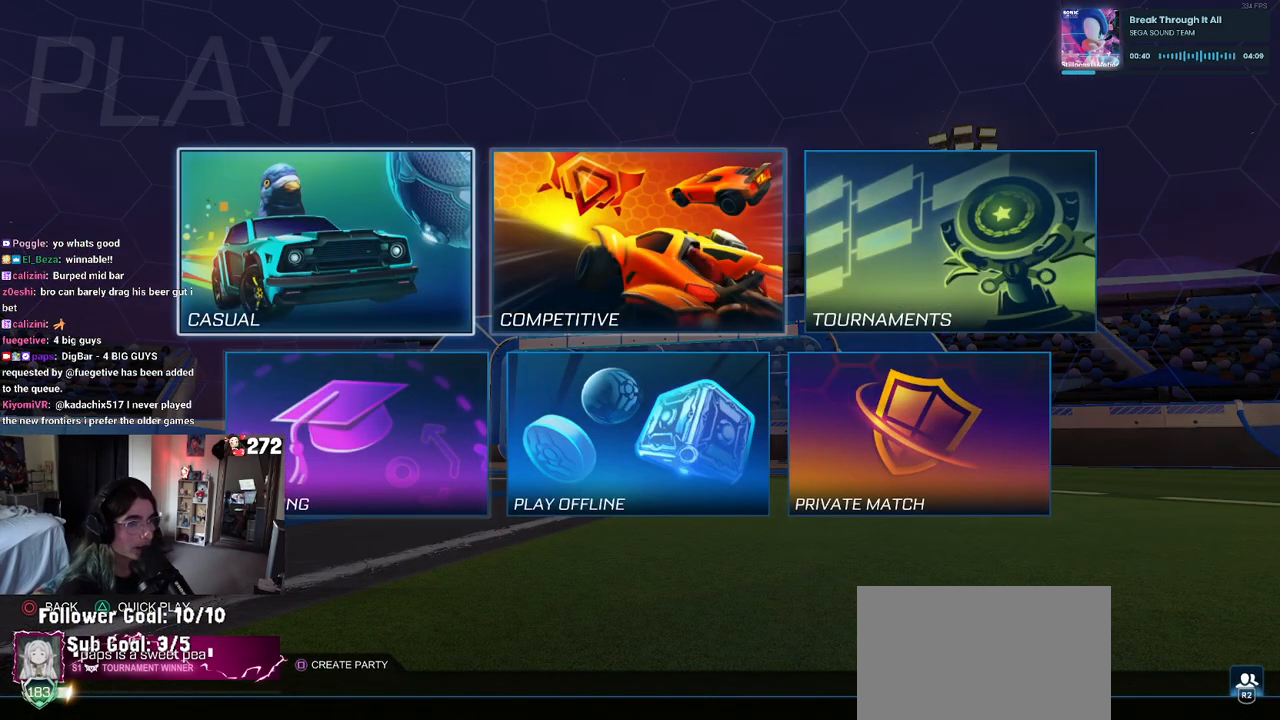
{"buttons": [], "left_stick": "center", "right_stick": "center", "events": [[100, "CROSS", "down"], [100, "DPAD_RIGHT", "up"], [217, "CROSS", "up"]]}
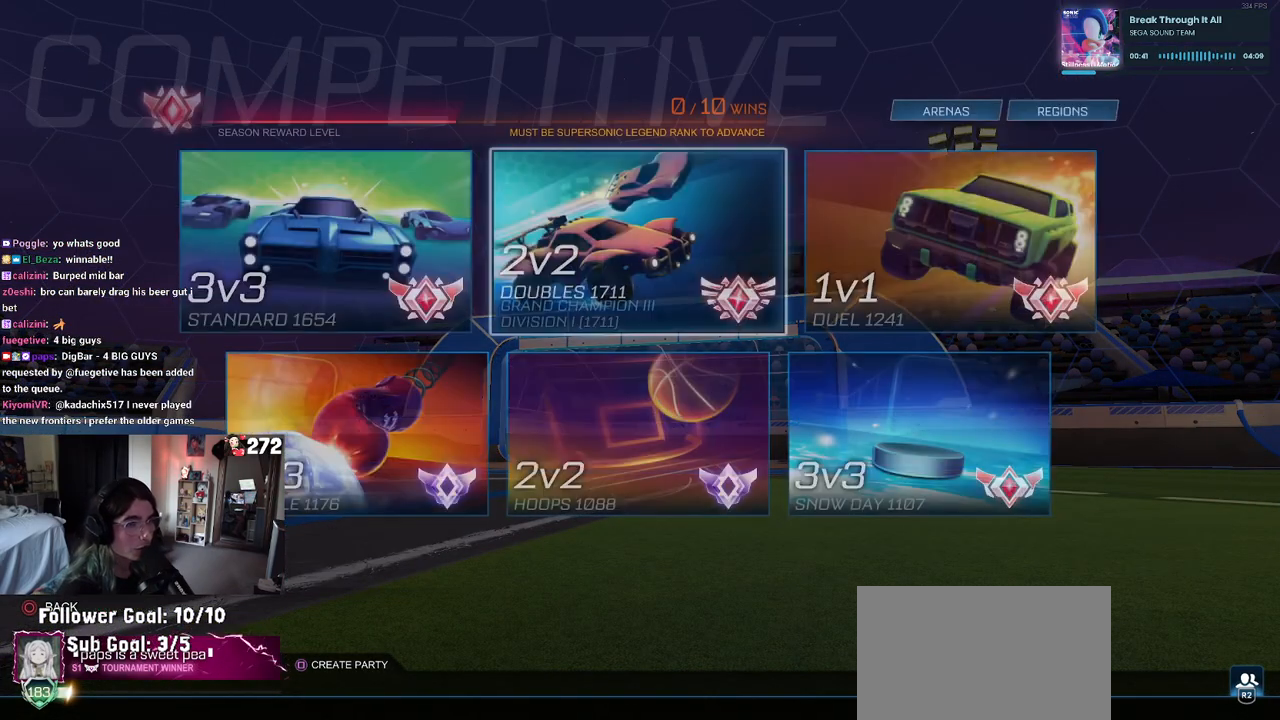
{"buttons": [], "left_stick": "center", "right_stick": "center", "events": []}
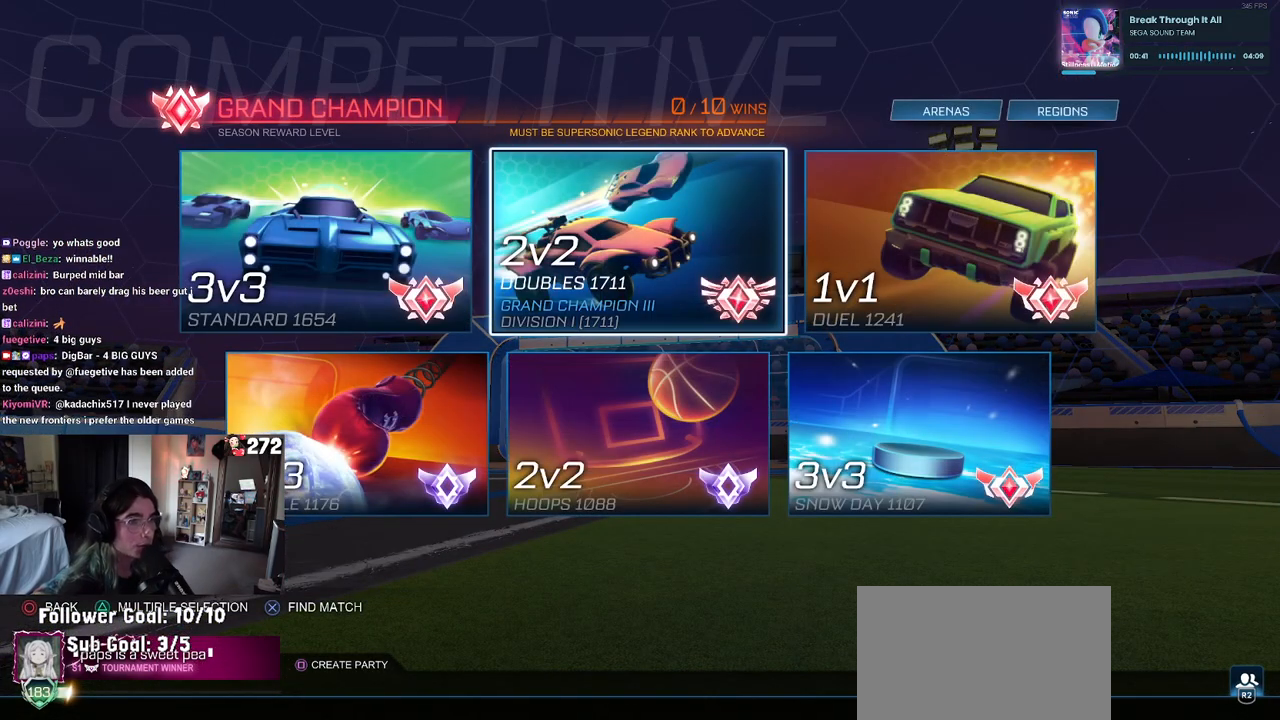
{"buttons": [], "left_stick": "center", "right_stick": "center", "events": [[67, "CROSS", "down"], [183, "CROSS", "up"]]}
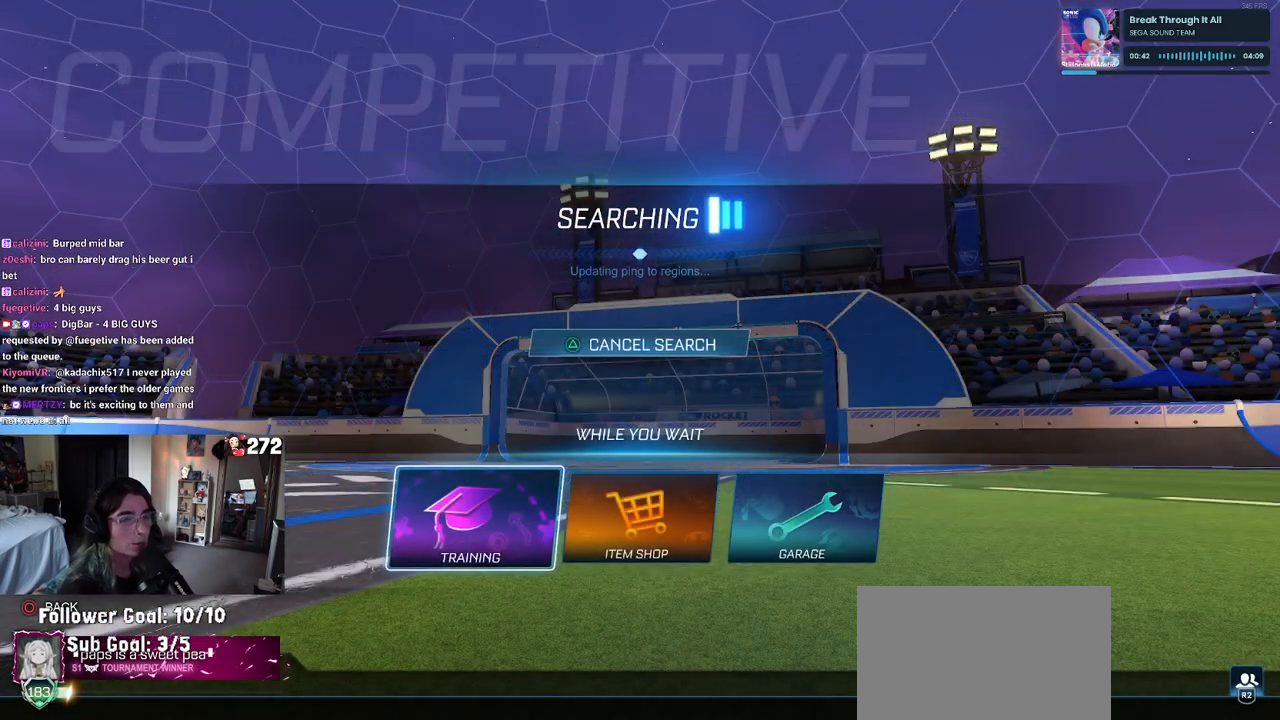
{"buttons": [], "left_stick": "center", "right_stick": "center", "events": [[217, "CROSS", "down"], [317, "CROSS", "up"], [400, "CROSS", "down"], [500, "CROSS", "up"]]}
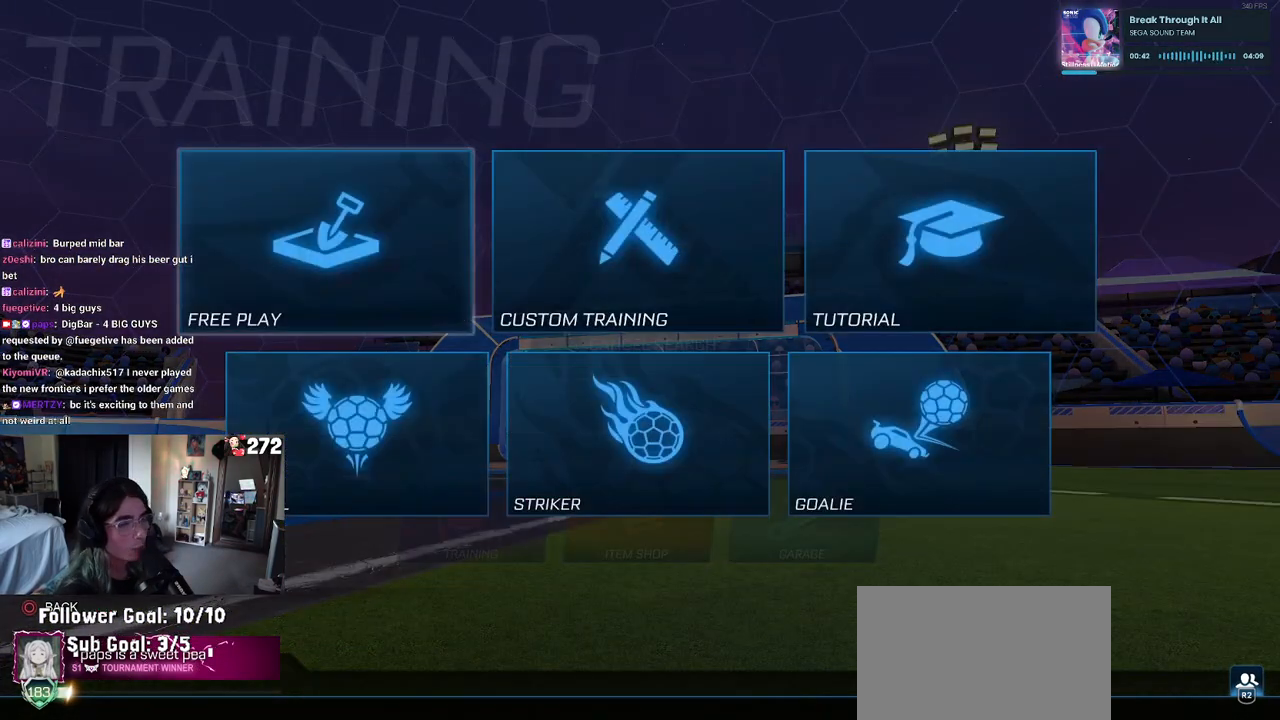
{"buttons": ["CROSS"], "left_stick": "center", "right_stick": "center", "events": [[50, "CROSS", "down"], [167, "CROSS", "up"], [233, "CROSS", "down"], [317, "CROSS", "up"], [417, "CROSS", "down"]]}
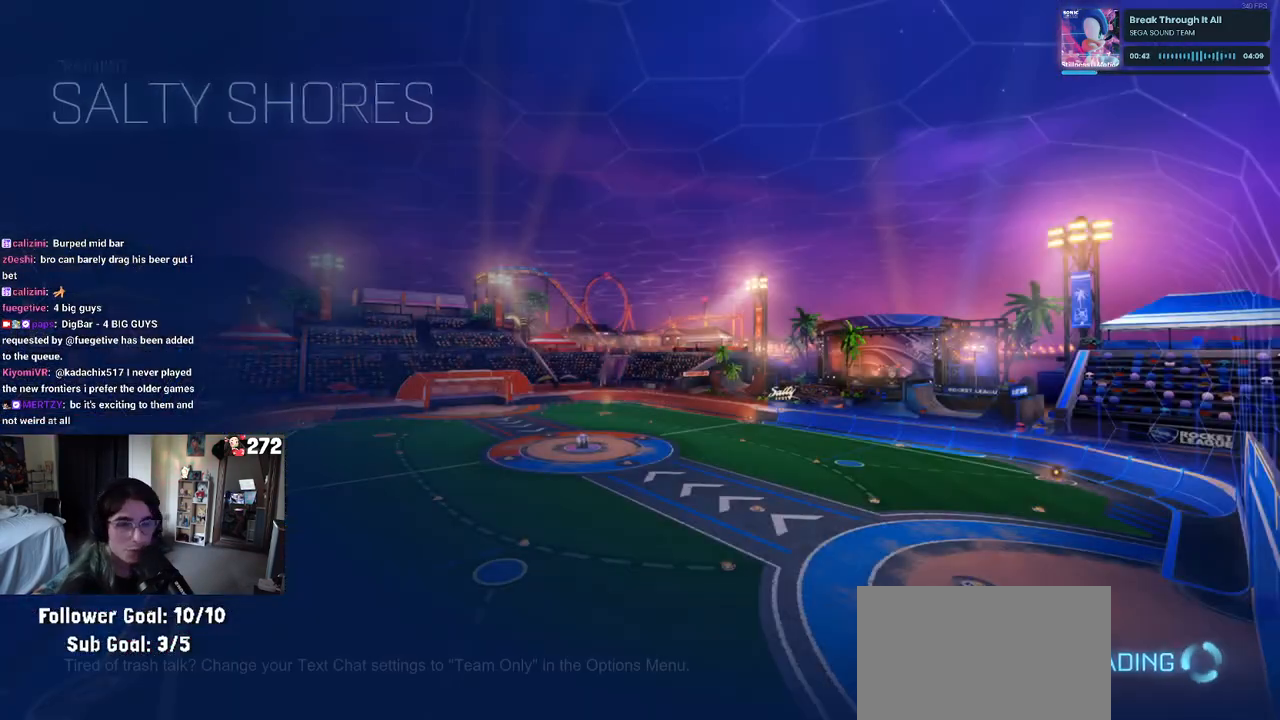
{"buttons": ["R2"], "left_stick": "center", "right_stick": "center", "events": [[33, "CROSS", "up"], [383, "R2", "down"]]}
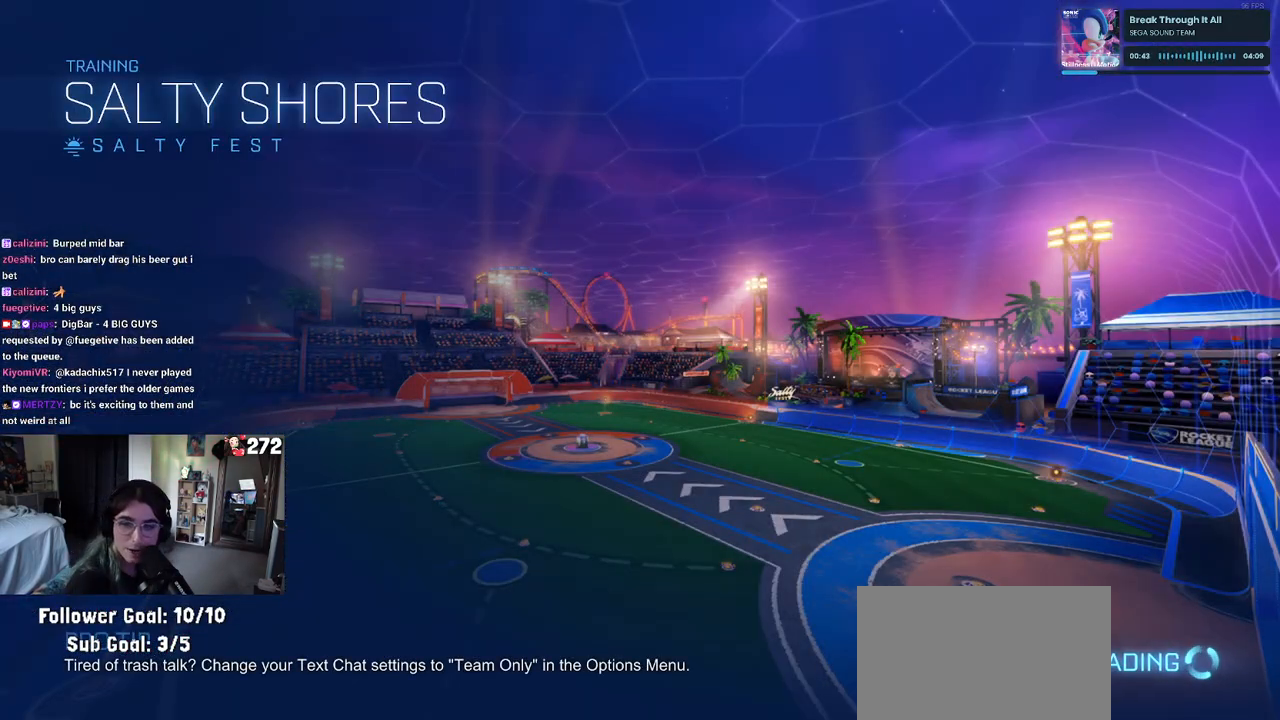
{"buttons": [], "left_stick": "center", "right_stick": "center", "events": [[400, "R2", "up"]]}
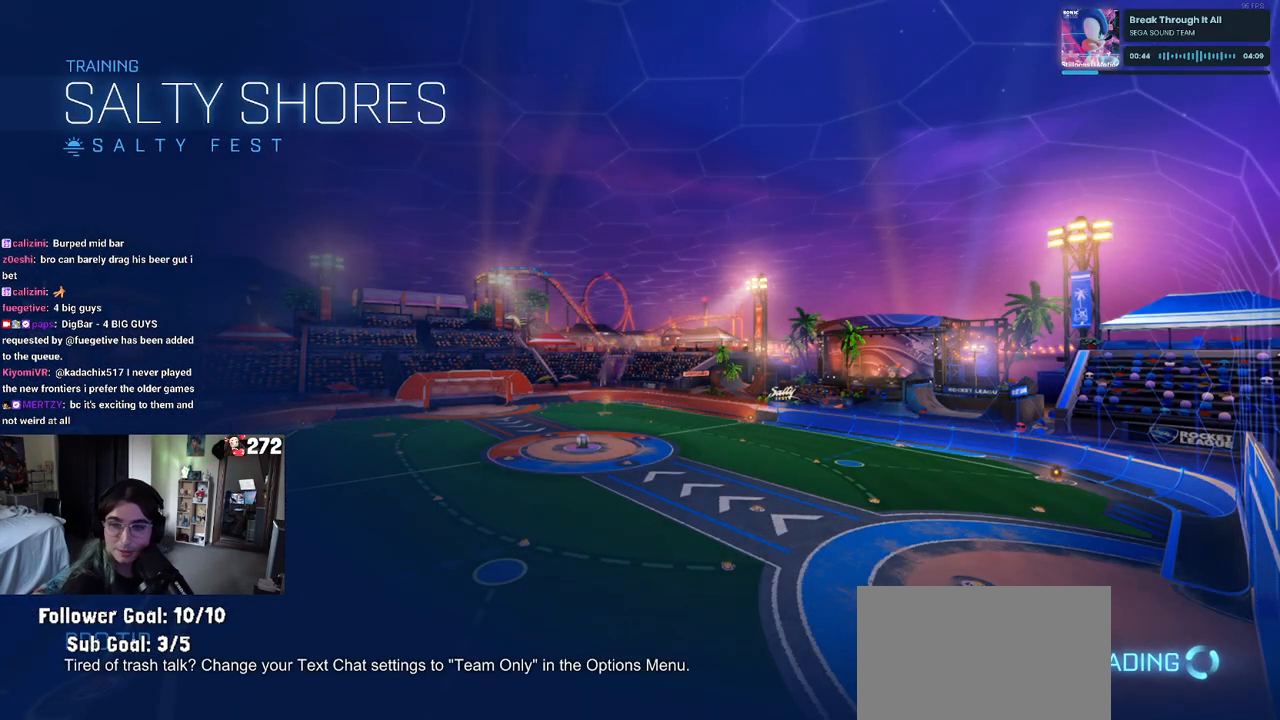
{"buttons": [], "left_stick": "center", "right_stick": "center", "events": []}
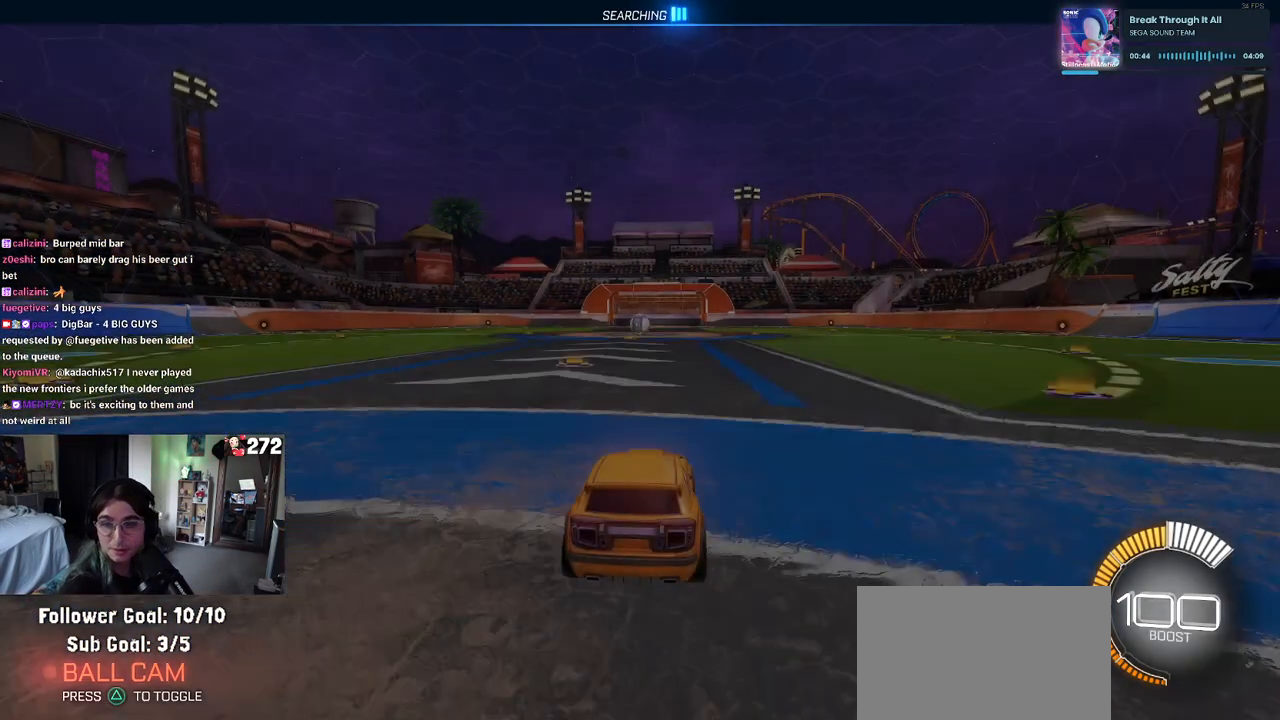
{"buttons": [], "left_stick": "center", "right_stick": "center", "events": [[100, "START", "down"], [217, "START", "up"], [317, "R2", "down"], [450, "R2", "up"]]}
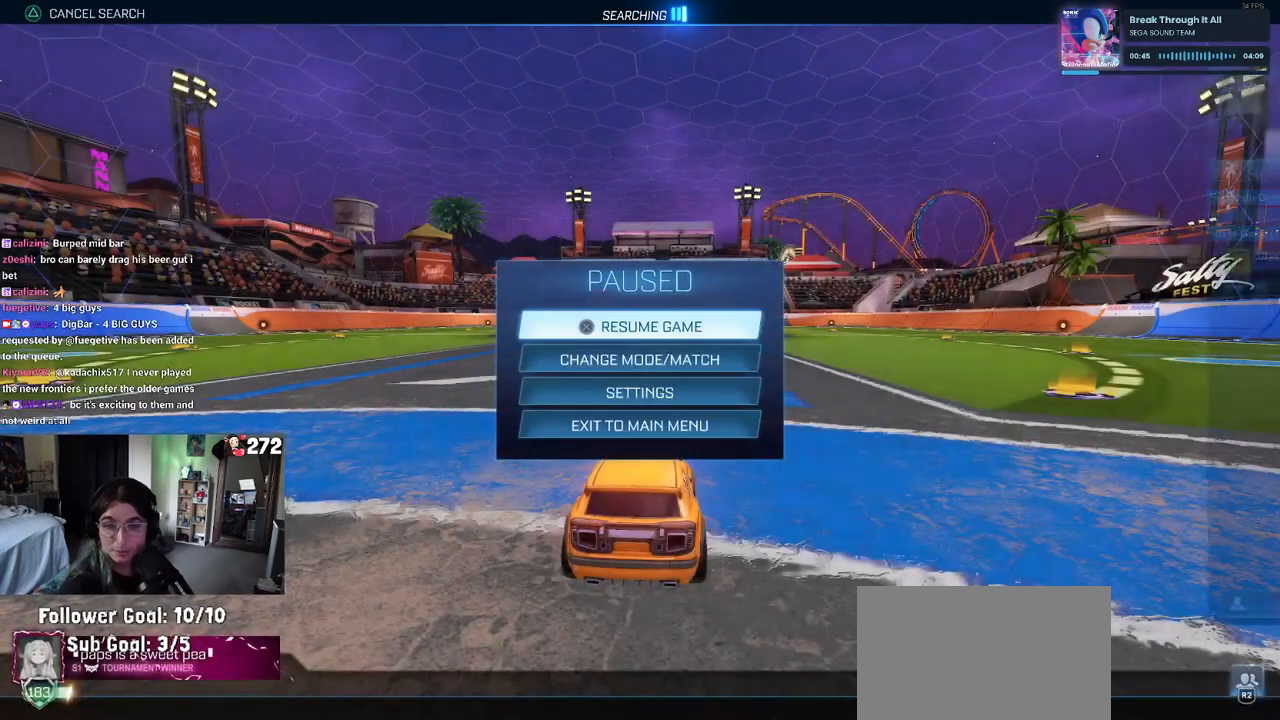
{"buttons": [], "left_stick": "center", "right_stick": "center", "events": []}
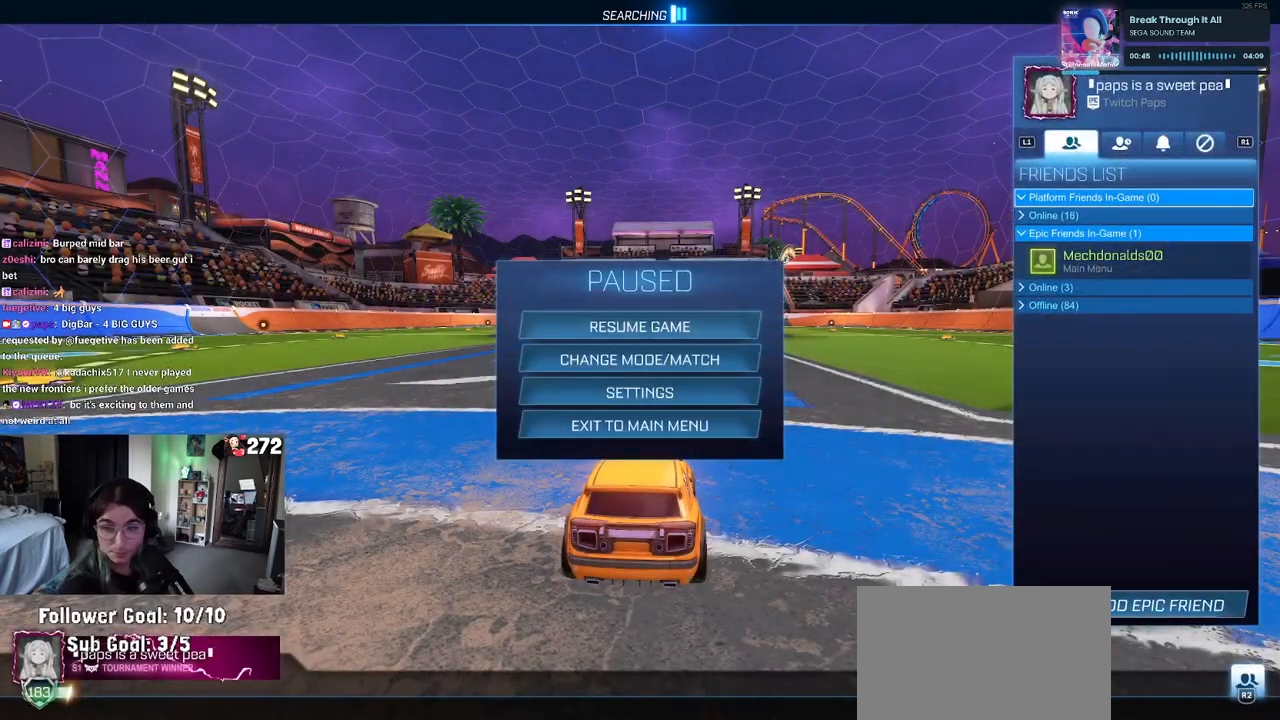
{"buttons": [], "left_stick": "center", "right_stick": "center", "events": []}
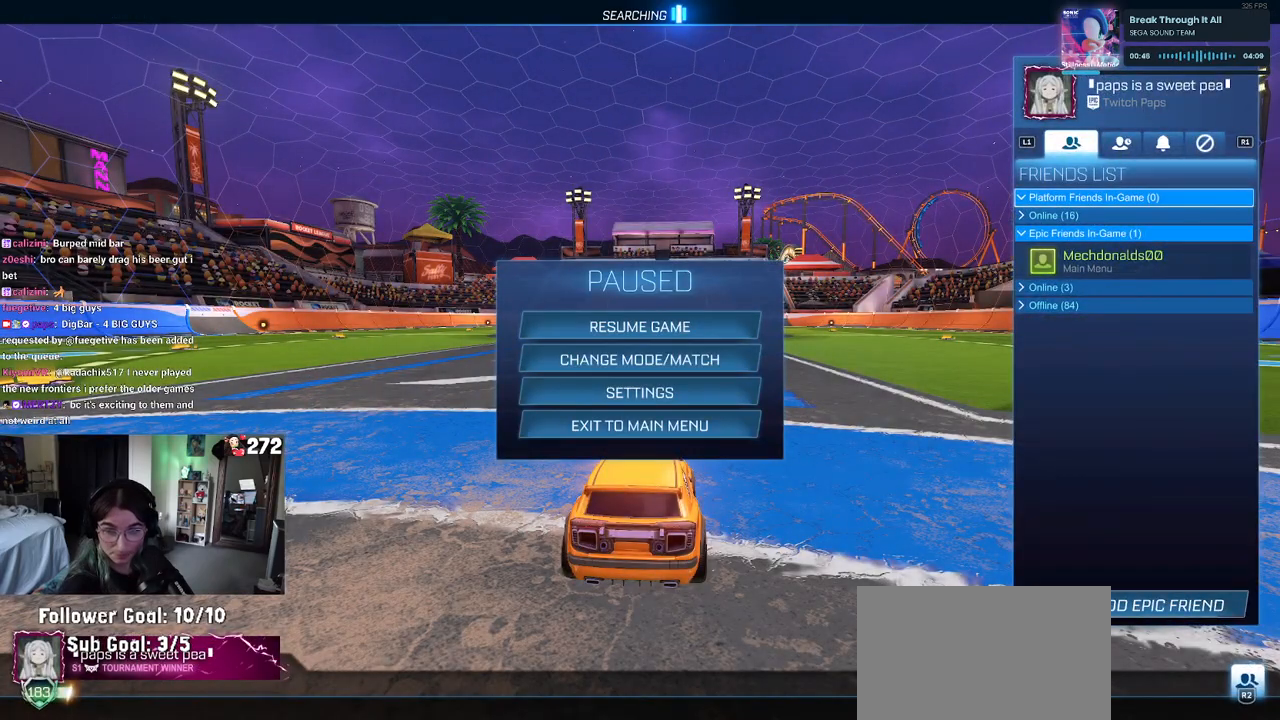
{"buttons": [], "left_stick": "center", "right_stick": "center", "events": []}
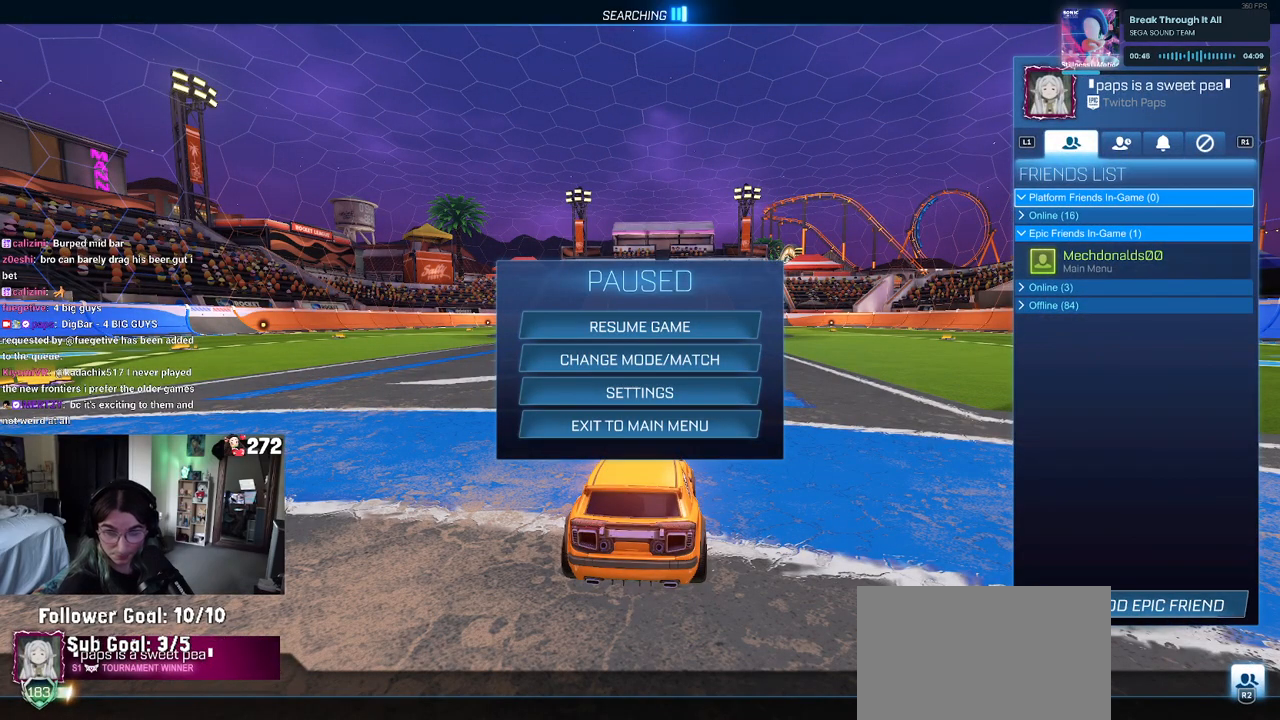
{"buttons": [], "left_stick": "center", "right_stick": "center", "events": []}
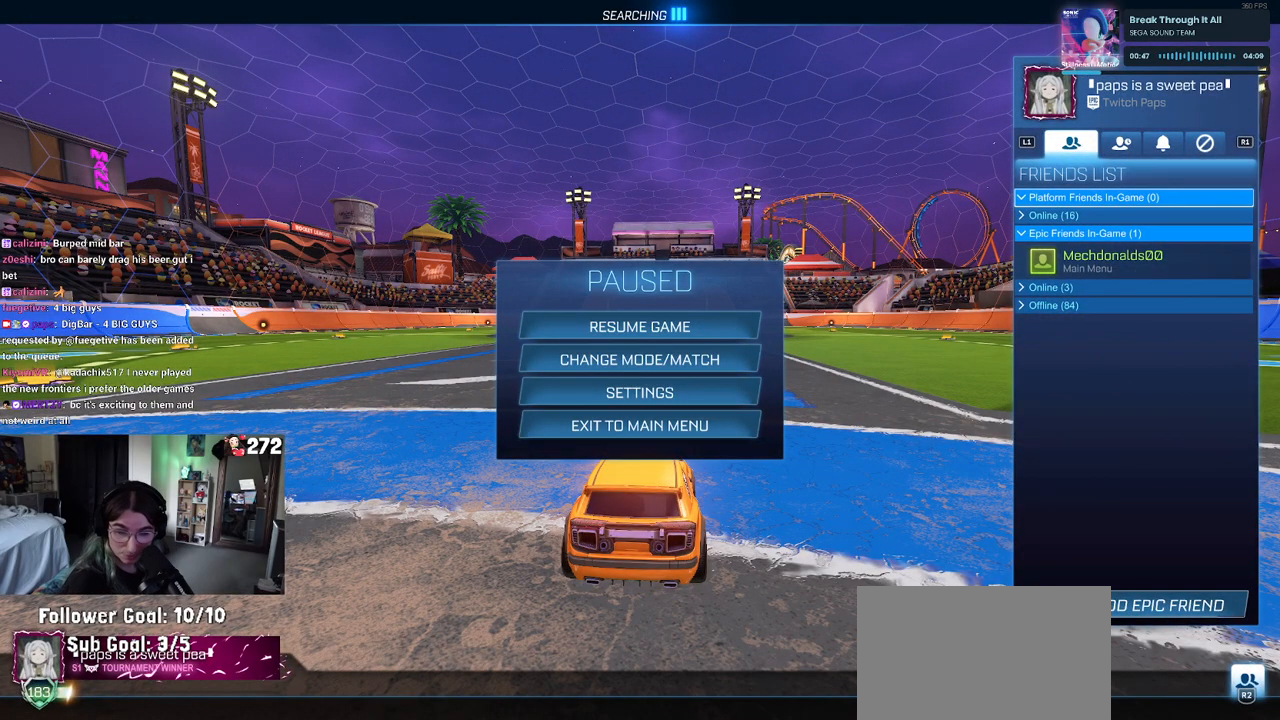
{"buttons": [], "left_stick": "center", "right_stick": "center", "events": []}
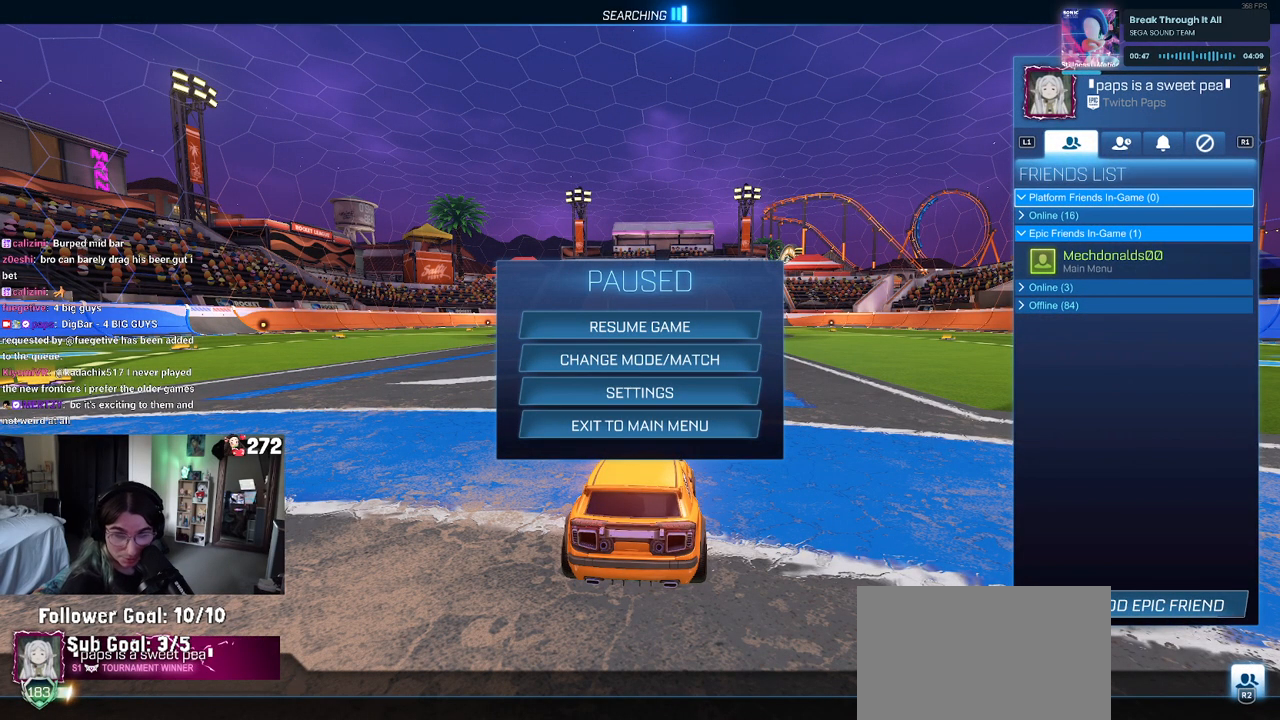
{"buttons": [], "left_stick": "center", "right_stick": "center", "events": []}
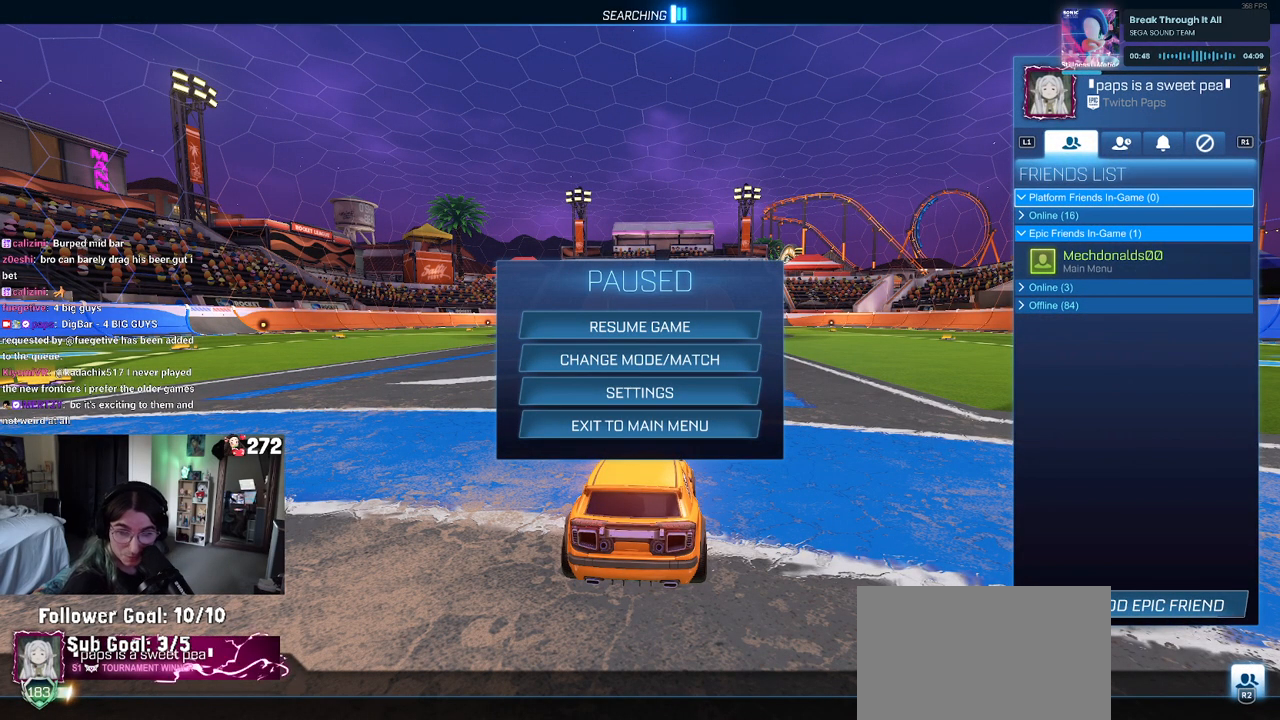
{"buttons": [], "left_stick": "center", "right_stick": "center", "events": []}